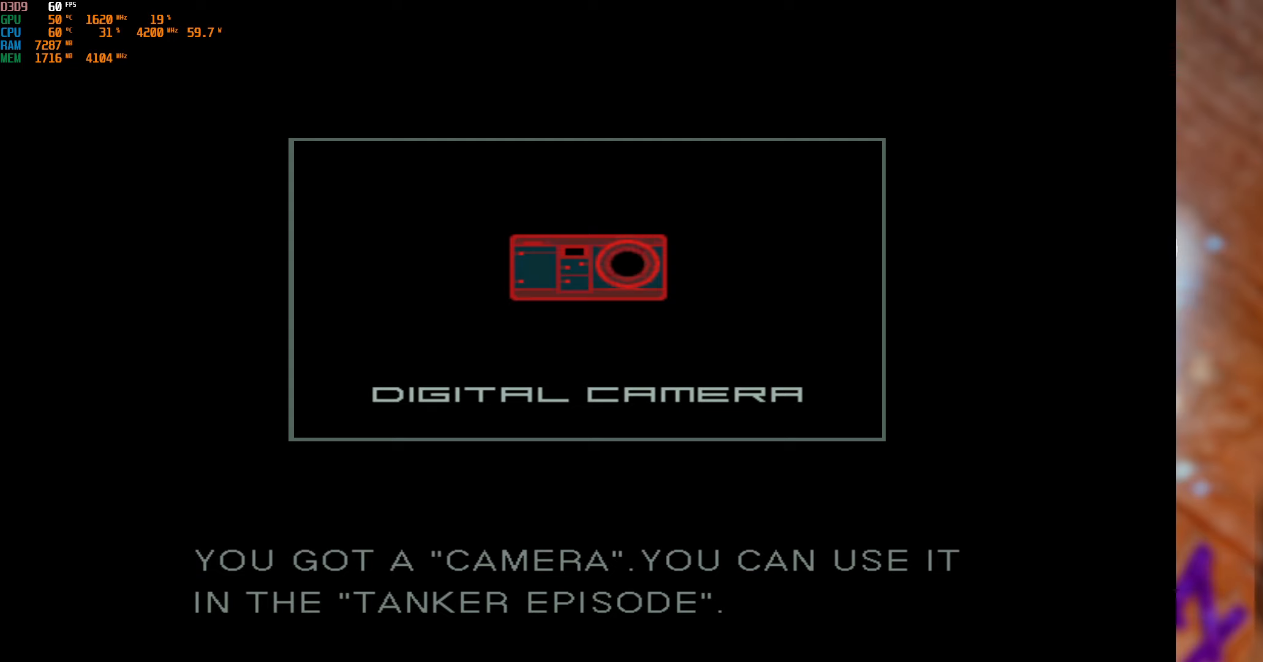
Gameplay with a controller (Xbox layout); each line is a JSON object with the inputs held at the frame after it. "events" lists button and stick changes between this image and that frame as [ms after this image, input, new state], when the widget could be followed in between.
{"buttons": [], "left_stick": "center", "right_stick": "center", "events": [[50, "A", "down"], [134, "A", "up"]]}
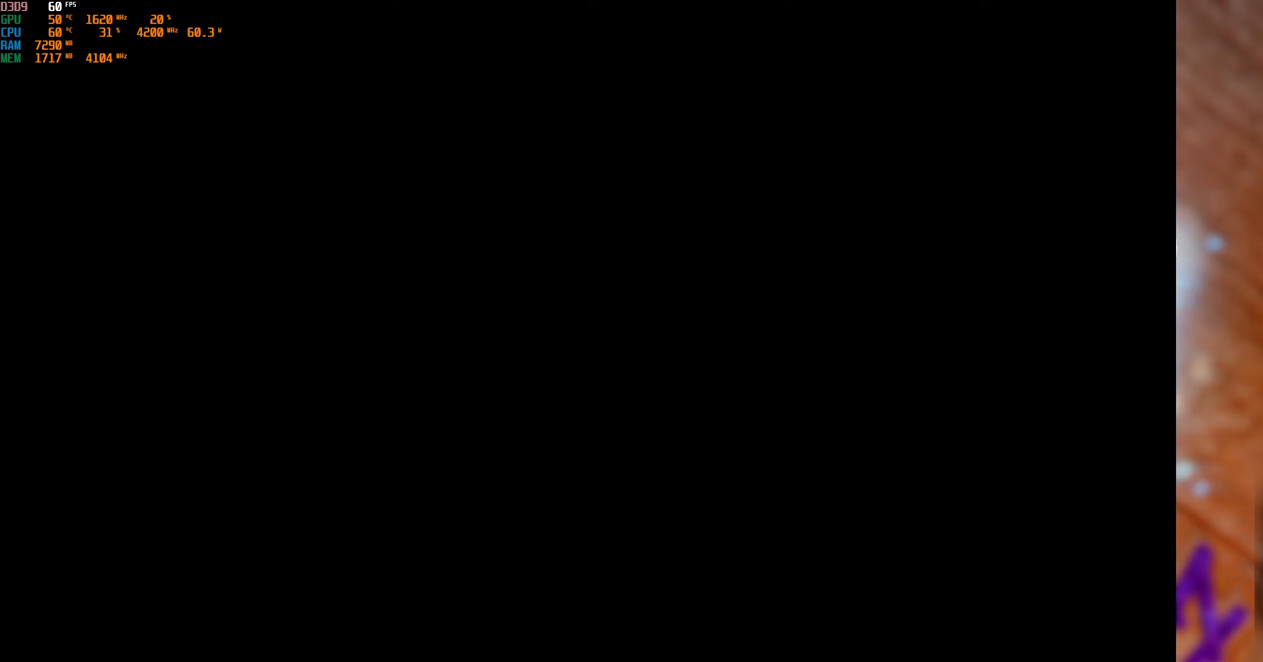
{"buttons": [], "left_stick": "center", "right_stick": "center", "events": []}
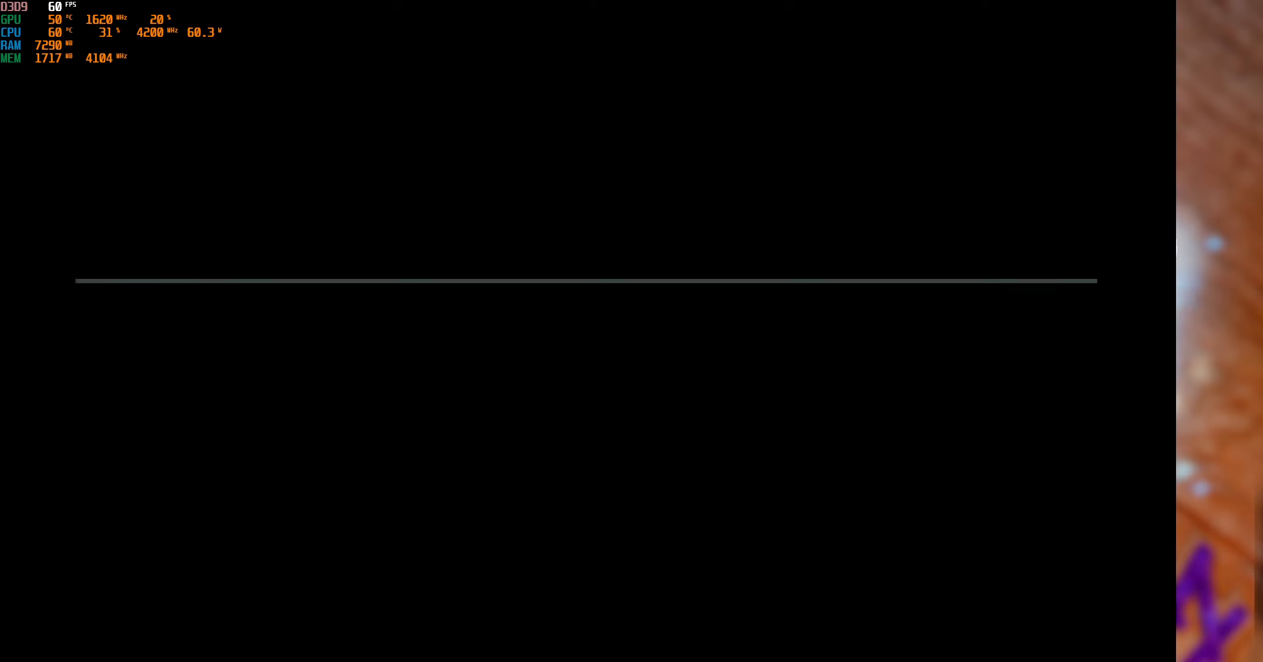
{"buttons": [], "left_stick": "center", "right_stick": "center", "events": []}
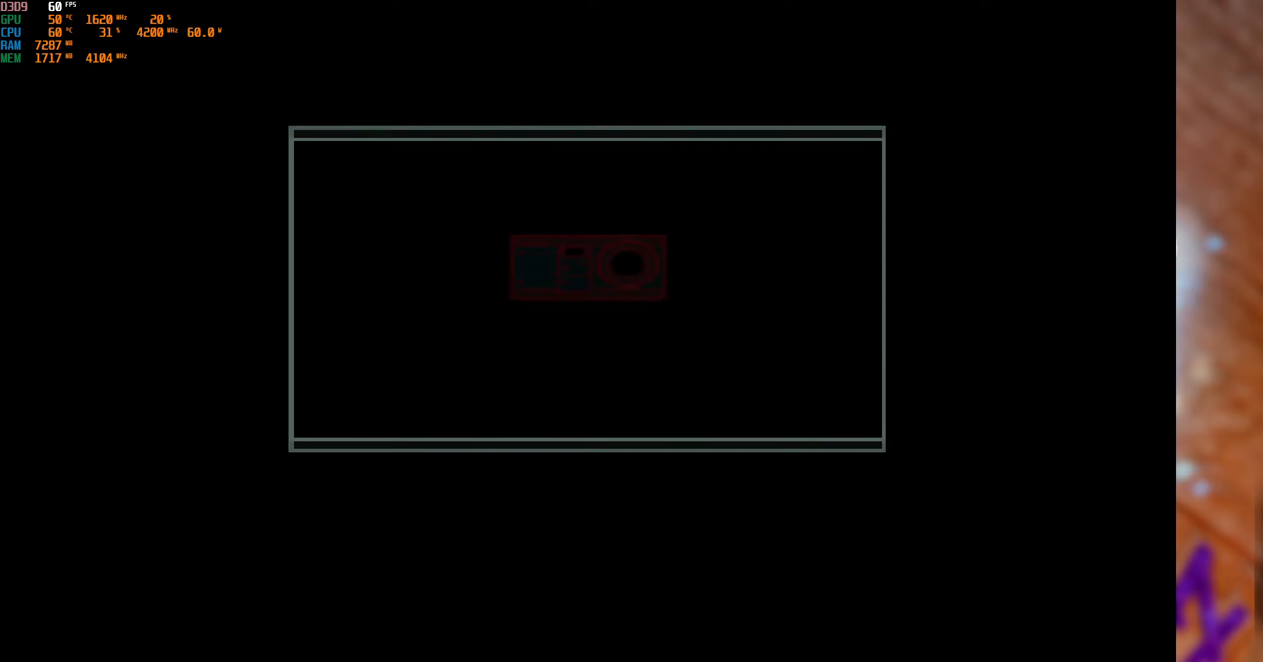
{"buttons": [], "left_stick": "center", "right_stick": "center", "events": []}
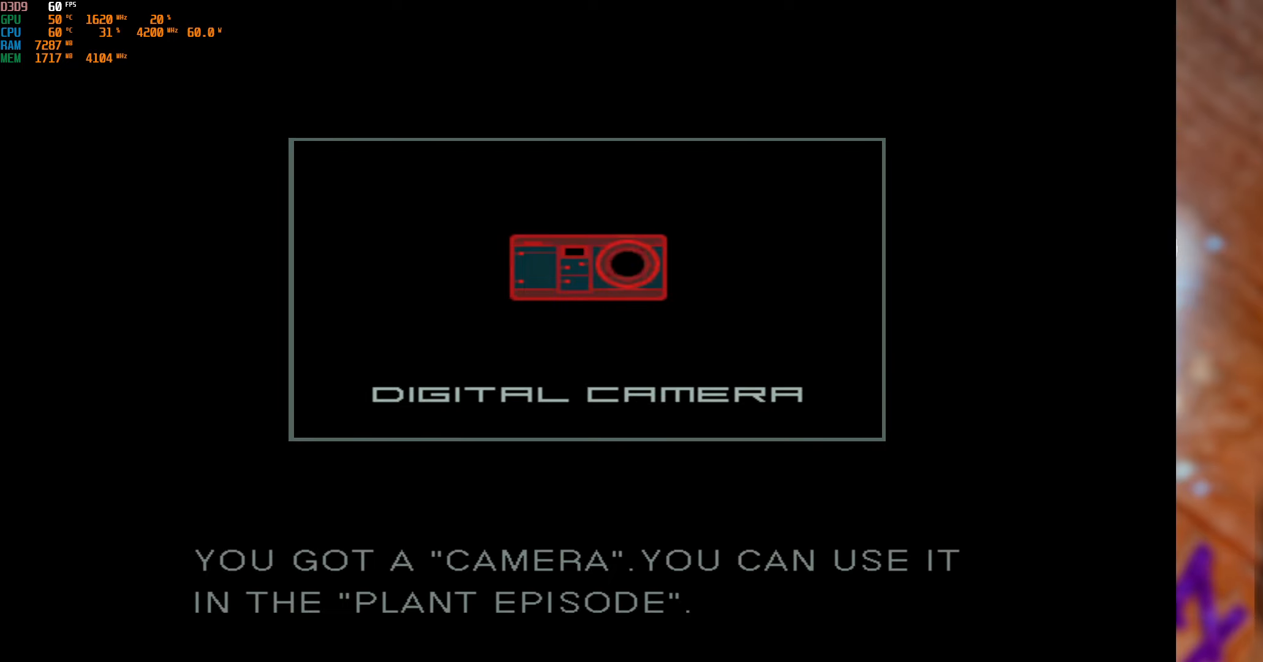
{"buttons": [], "left_stick": "center", "right_stick": "center", "events": []}
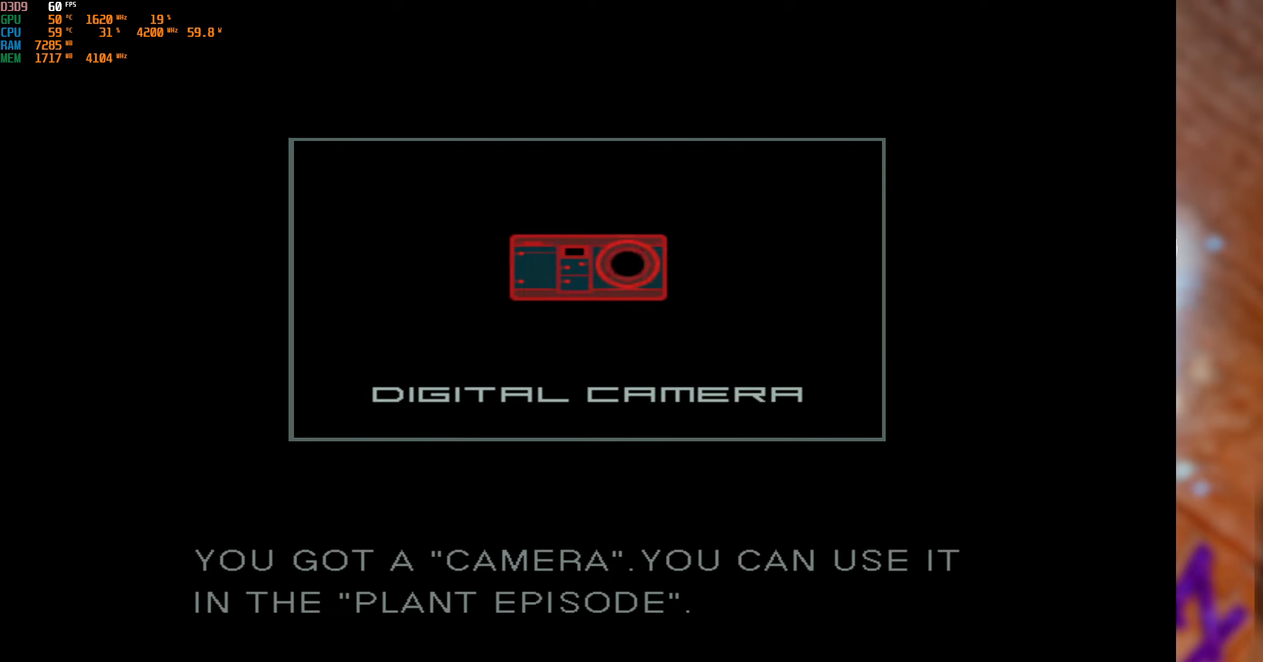
{"buttons": [], "left_stick": "center", "right_stick": "center", "events": []}
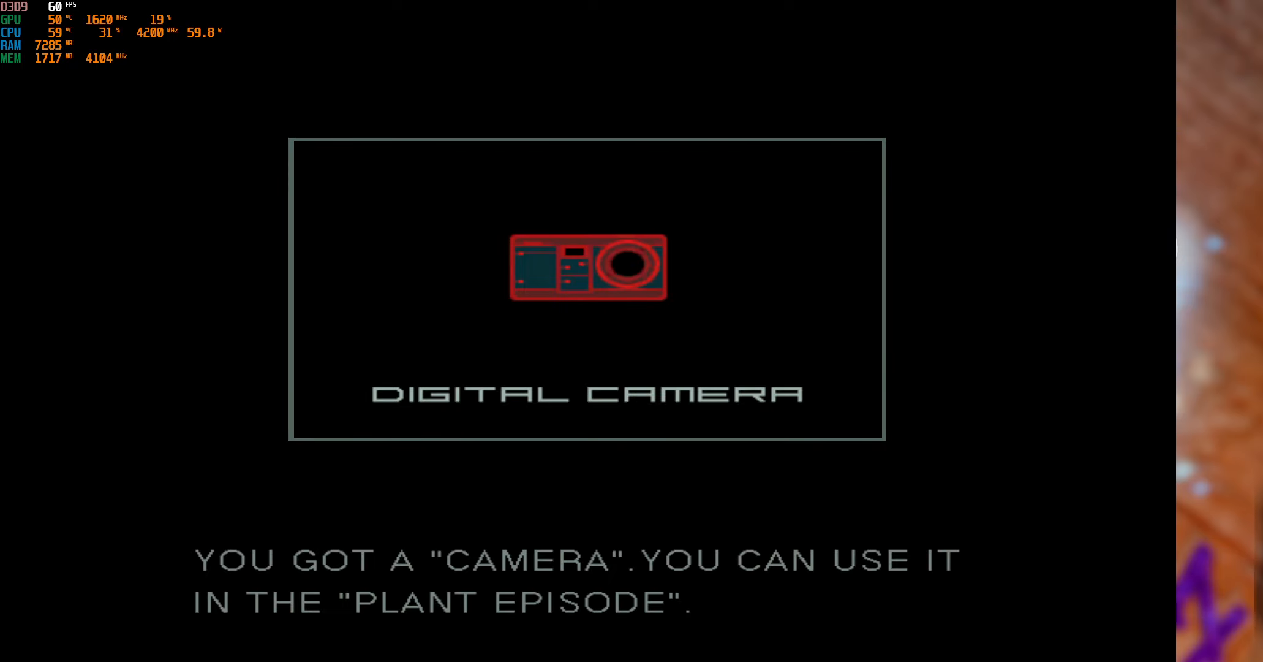
{"buttons": [], "left_stick": "center", "right_stick": "center", "events": [[350, "A", "down"], [484, "A", "up"]]}
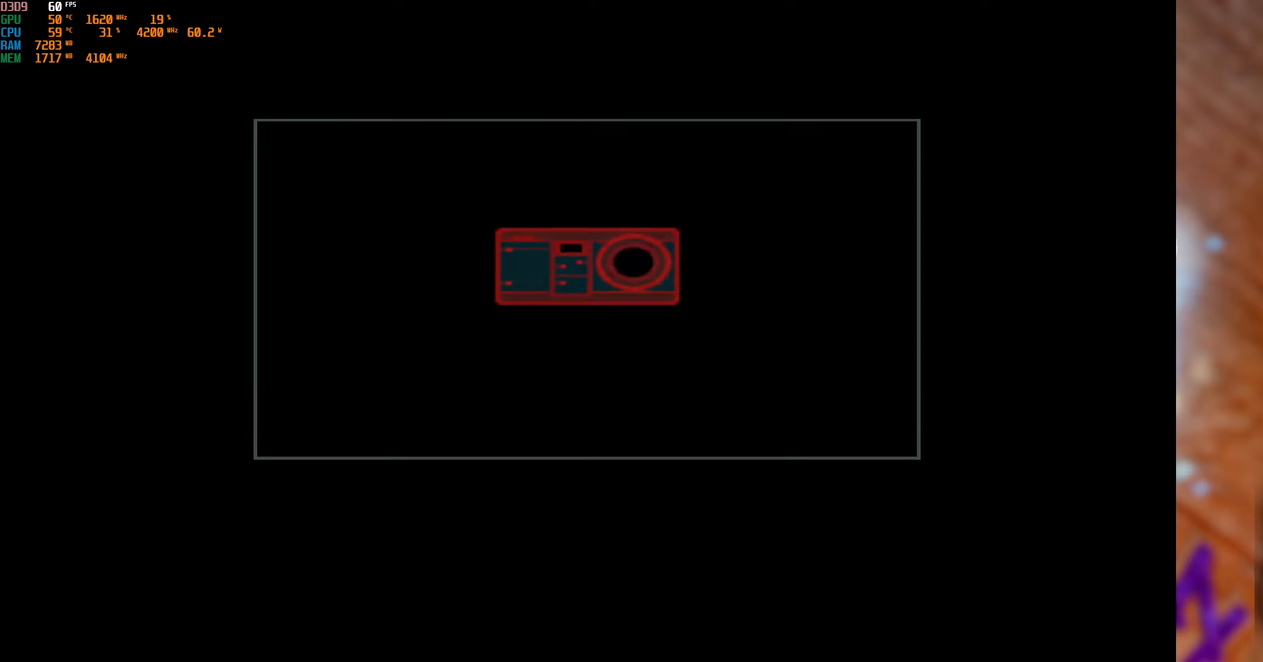
{"buttons": [], "left_stick": "center", "right_stick": "center", "events": []}
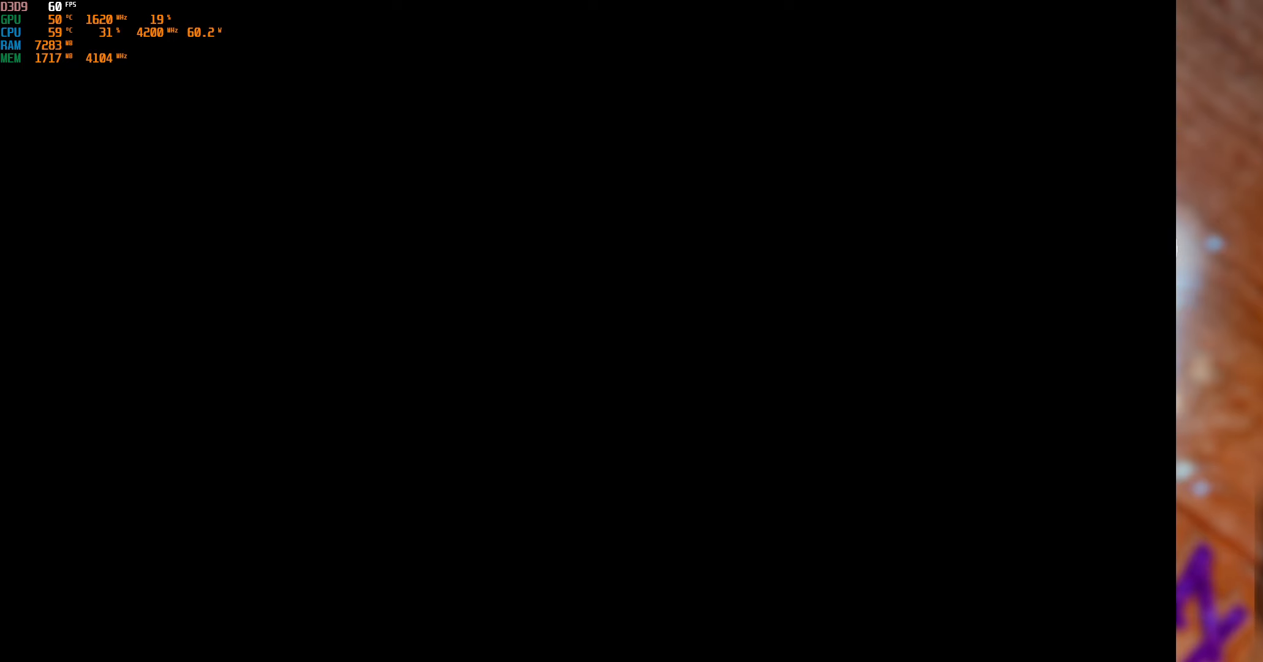
{"buttons": [], "left_stick": "center", "right_stick": "center", "events": []}
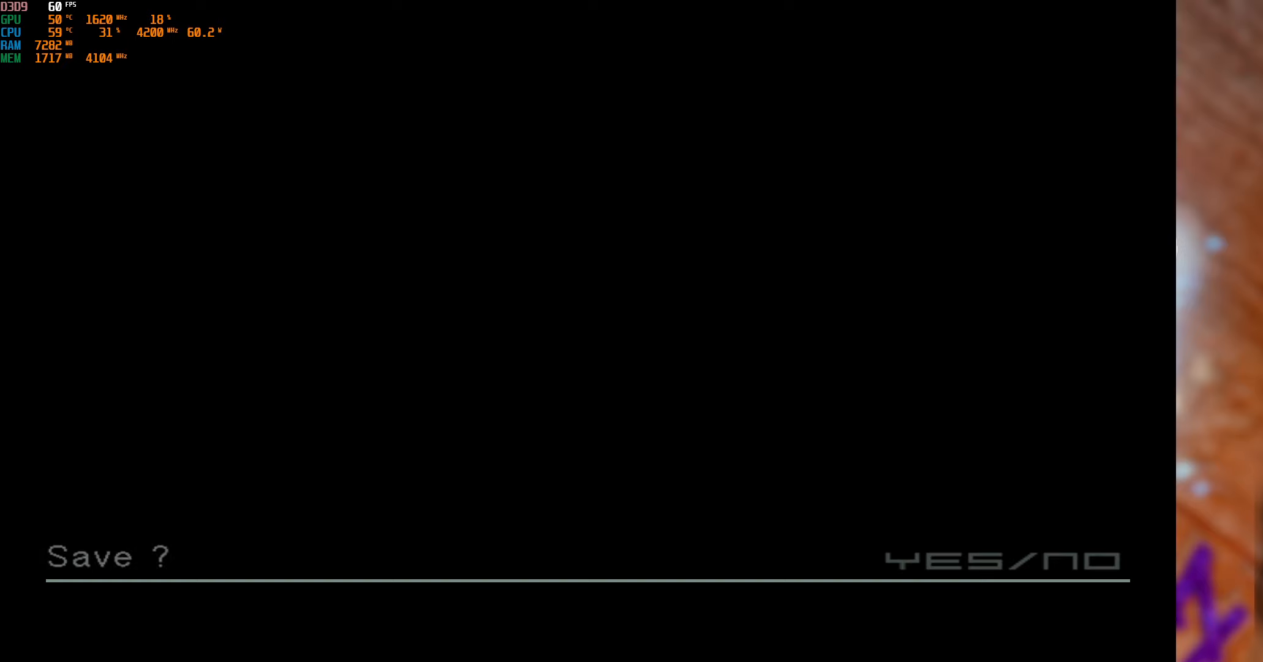
{"buttons": [], "left_stick": "center", "right_stick": "center", "events": []}
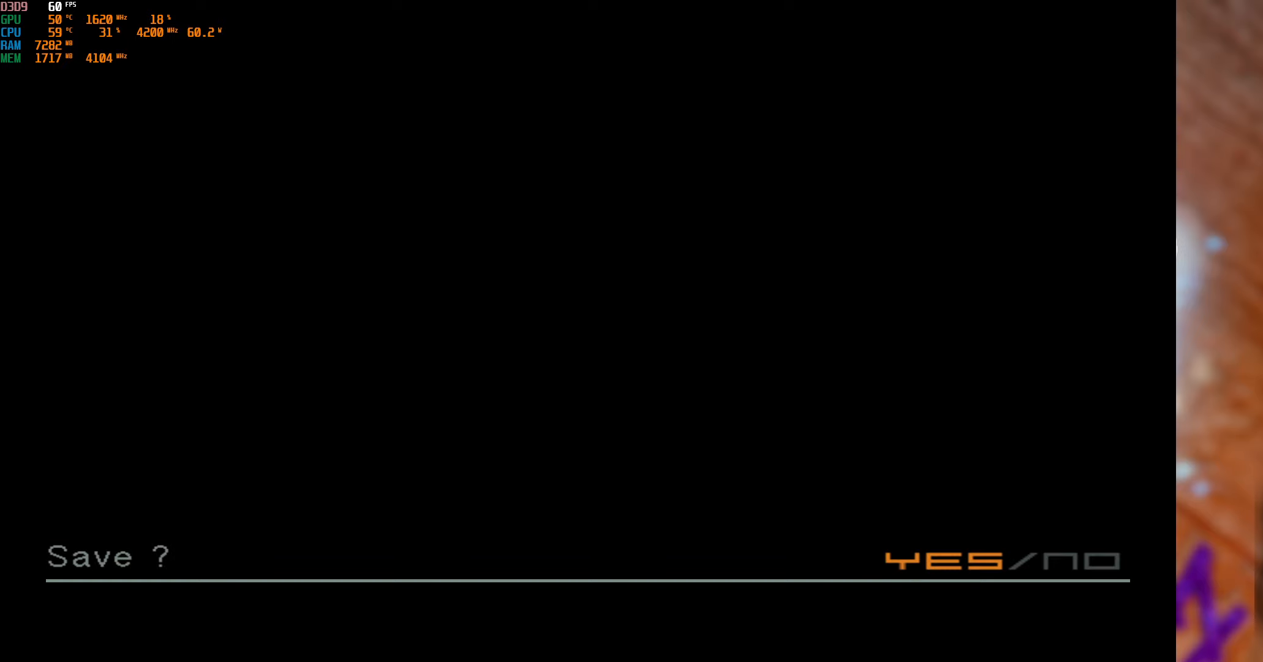
{"buttons": [], "left_stick": "center", "right_stick": "center", "events": [[100, "A", "down"], [200, "A", "up"]]}
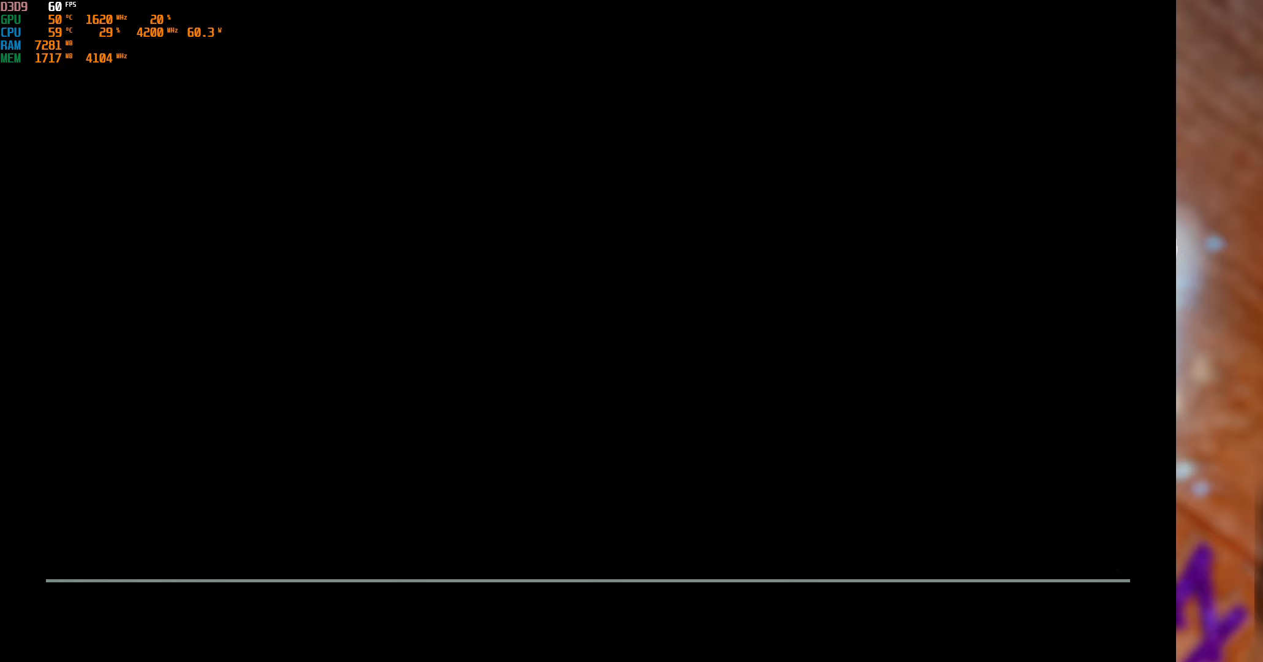
{"buttons": [], "left_stick": "center", "right_stick": "center", "events": []}
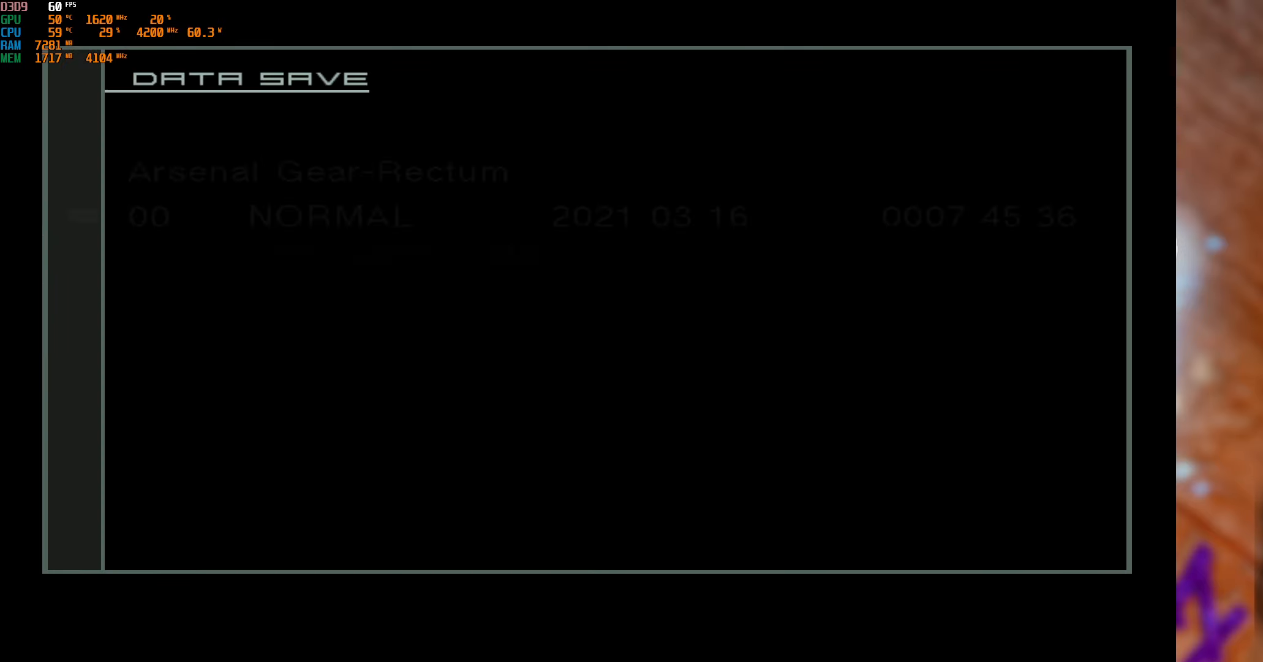
{"buttons": [], "left_stick": "center", "right_stick": "center", "events": []}
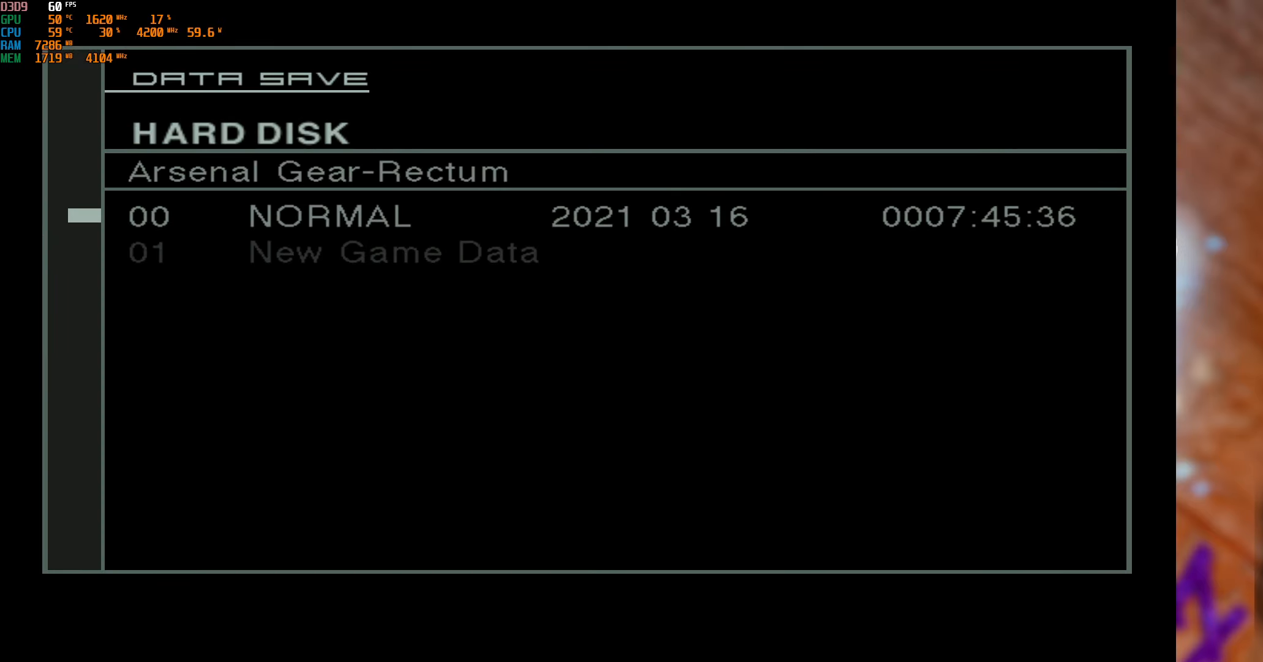
{"buttons": [], "left_stick": "center", "right_stick": "center", "events": [[283, "A", "down"], [383, "A", "up"]]}
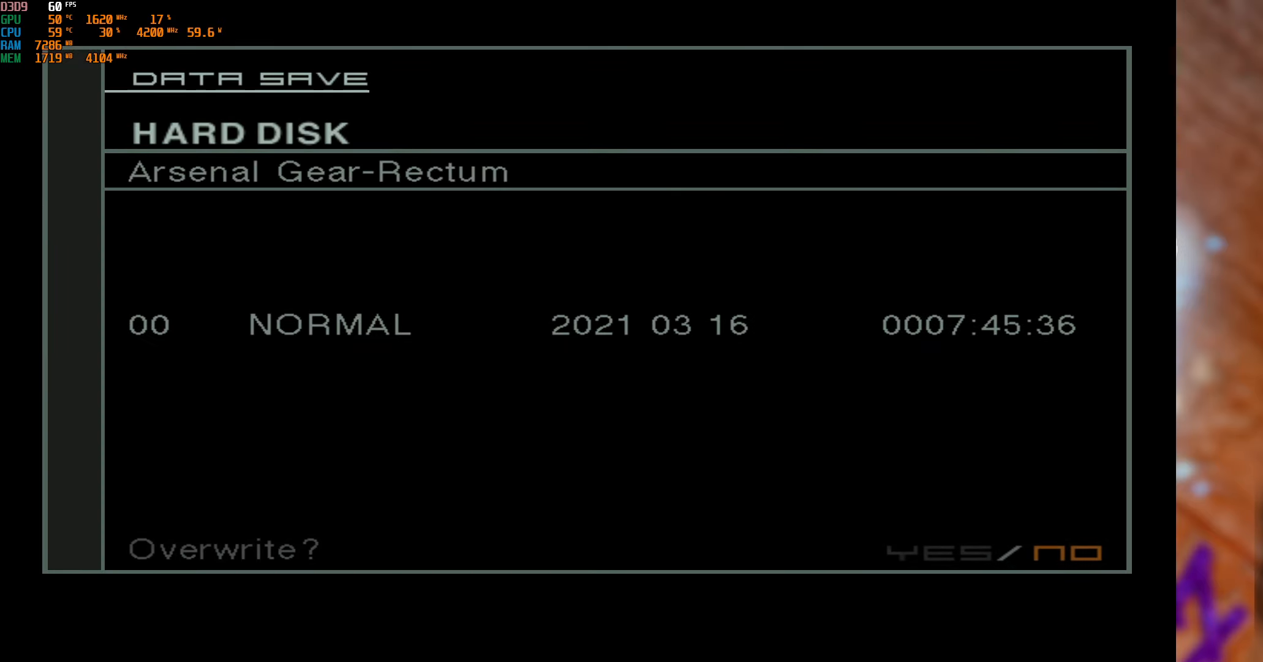
{"buttons": [], "left_stick": "center", "right_stick": "center", "events": [[350, "DPAD_LEFT", "down"], [483, "DPAD_LEFT", "up"]]}
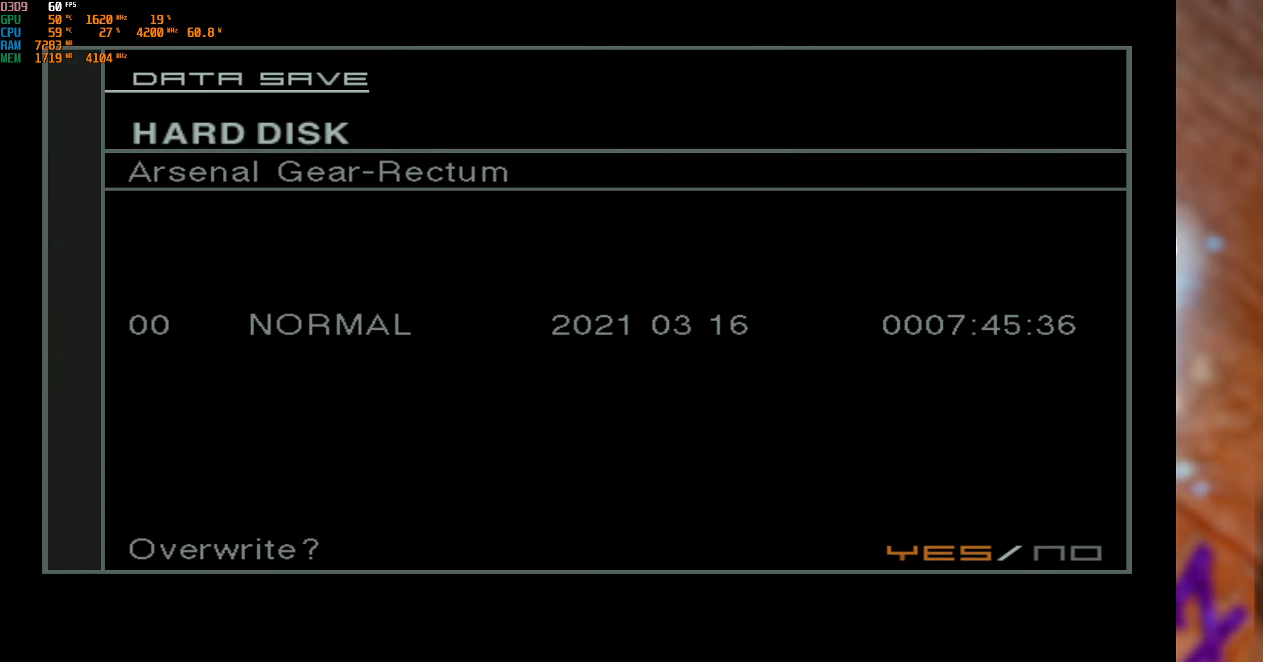
{"buttons": [], "left_stick": "center", "right_stick": "center", "events": [[66, "A", "down"], [183, "A", "up"]]}
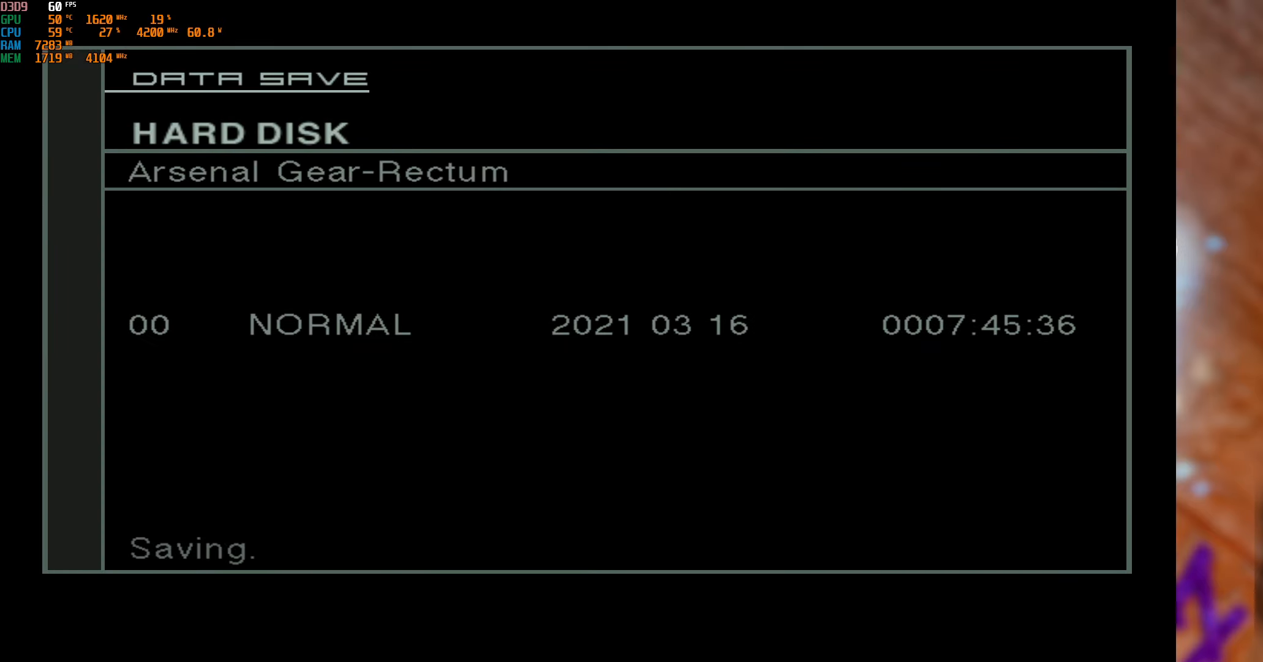
{"buttons": [], "left_stick": "center", "right_stick": "center", "events": []}
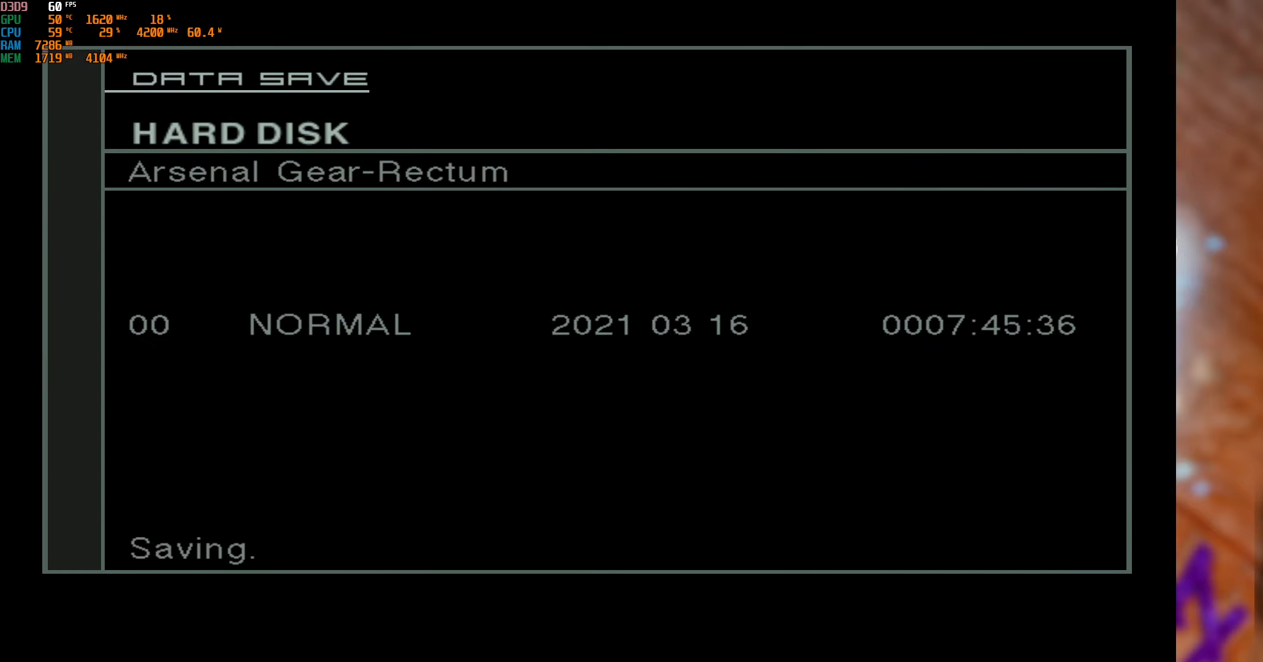
{"buttons": [], "left_stick": "center", "right_stick": "center", "events": []}
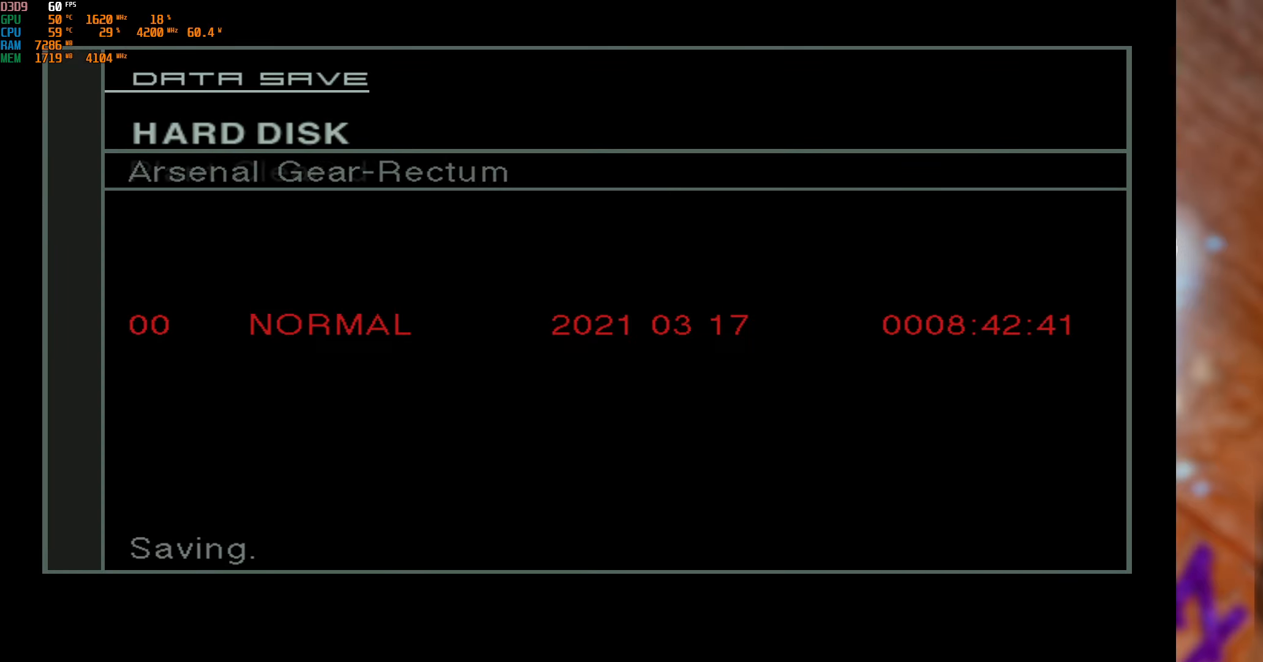
{"buttons": [], "left_stick": "center", "right_stick": "center", "events": []}
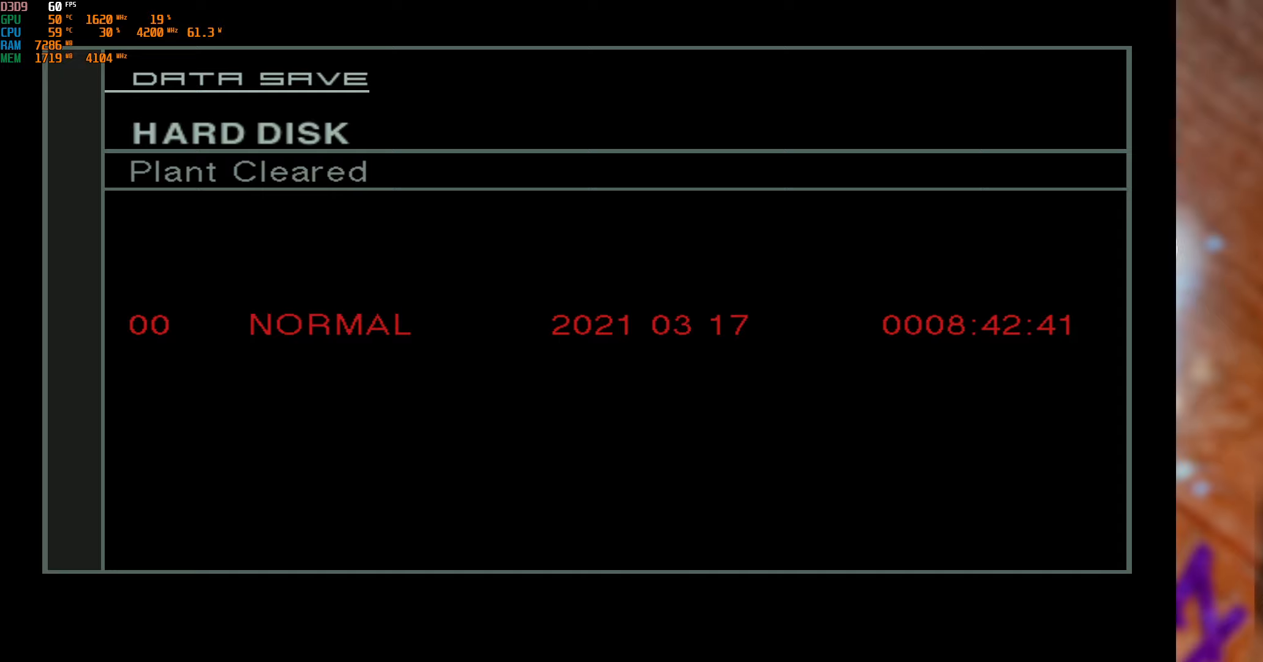
{"buttons": [], "left_stick": "center", "right_stick": "center", "events": [[67, "A", "down"], [167, "A", "up"]]}
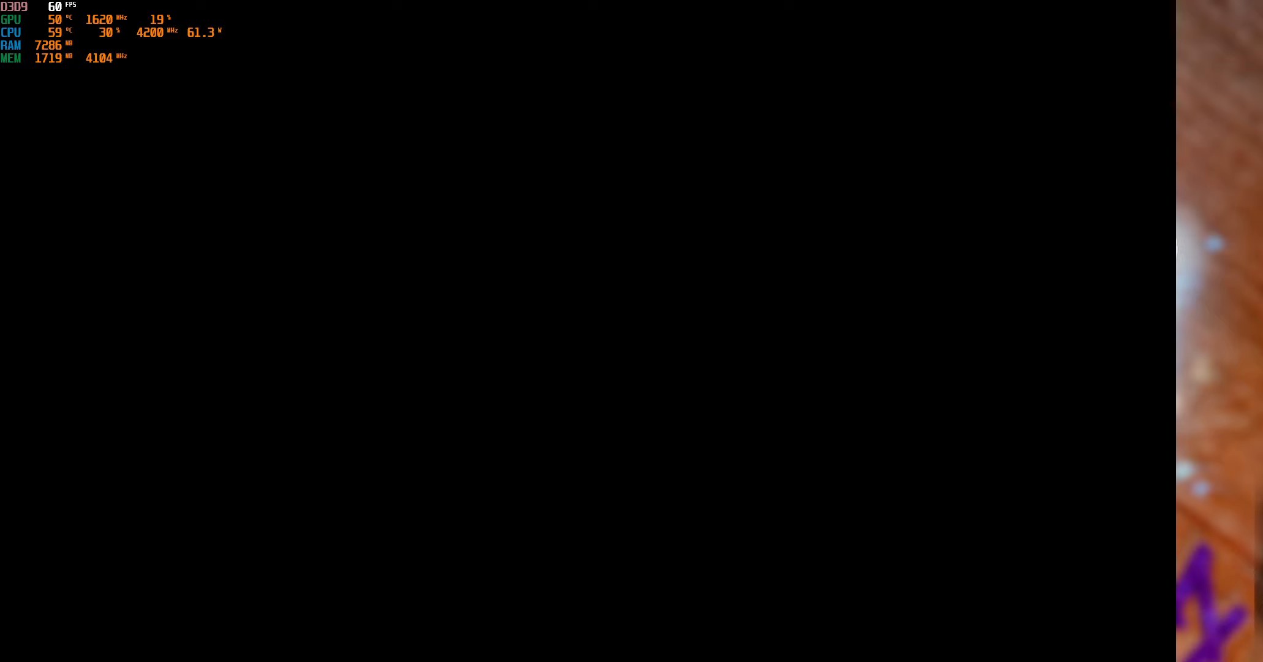
{"buttons": [], "left_stick": "center", "right_stick": "center", "events": []}
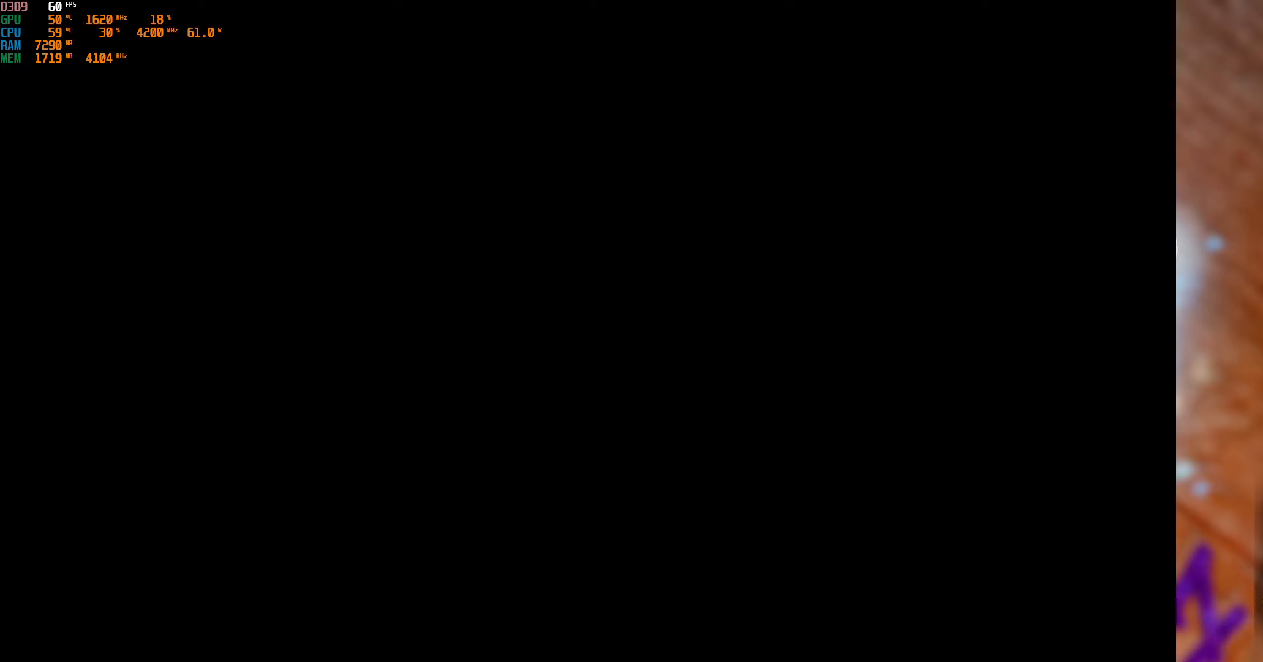
{"buttons": [], "left_stick": "center", "right_stick": "center", "events": []}
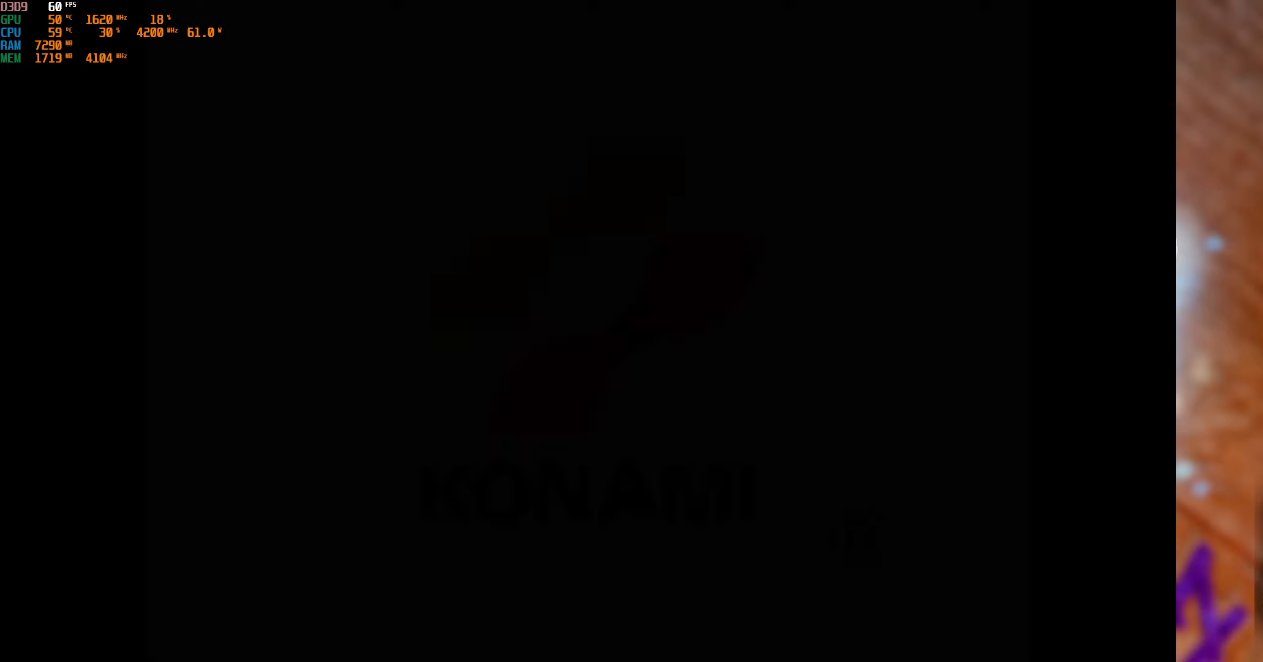
{"buttons": [], "left_stick": "center", "right_stick": "center", "events": []}
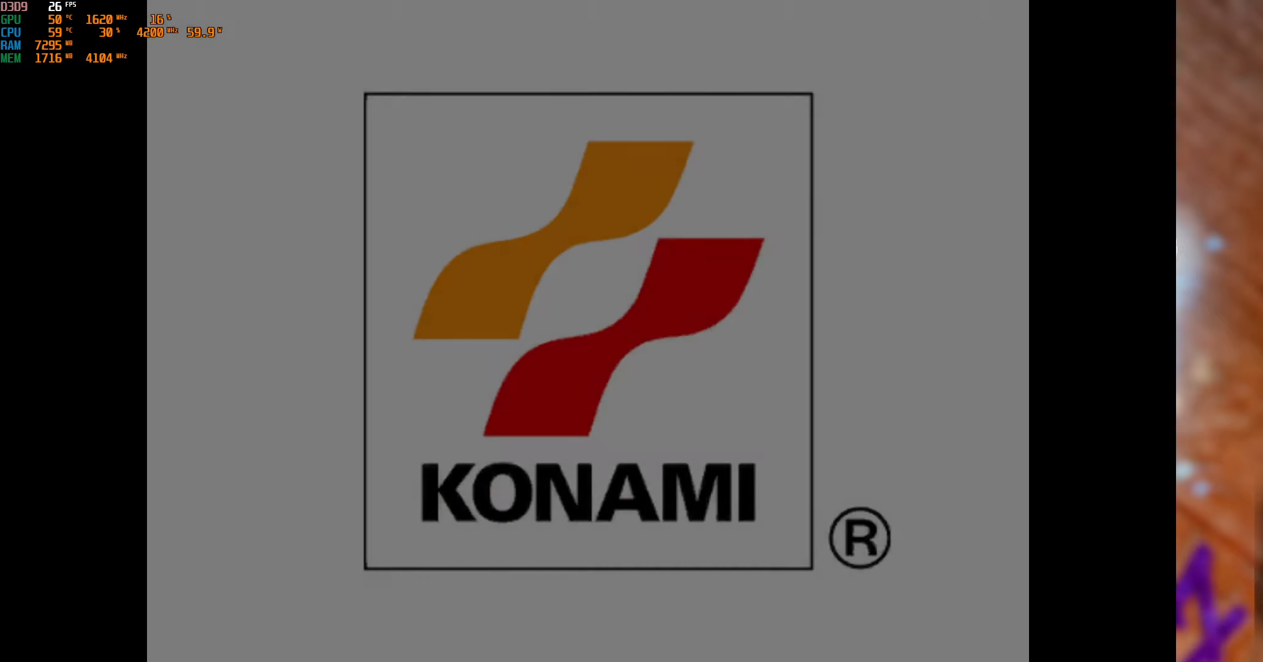
{"buttons": ["A"], "left_stick": "center", "right_stick": "center", "events": [[417, "A", "down"]]}
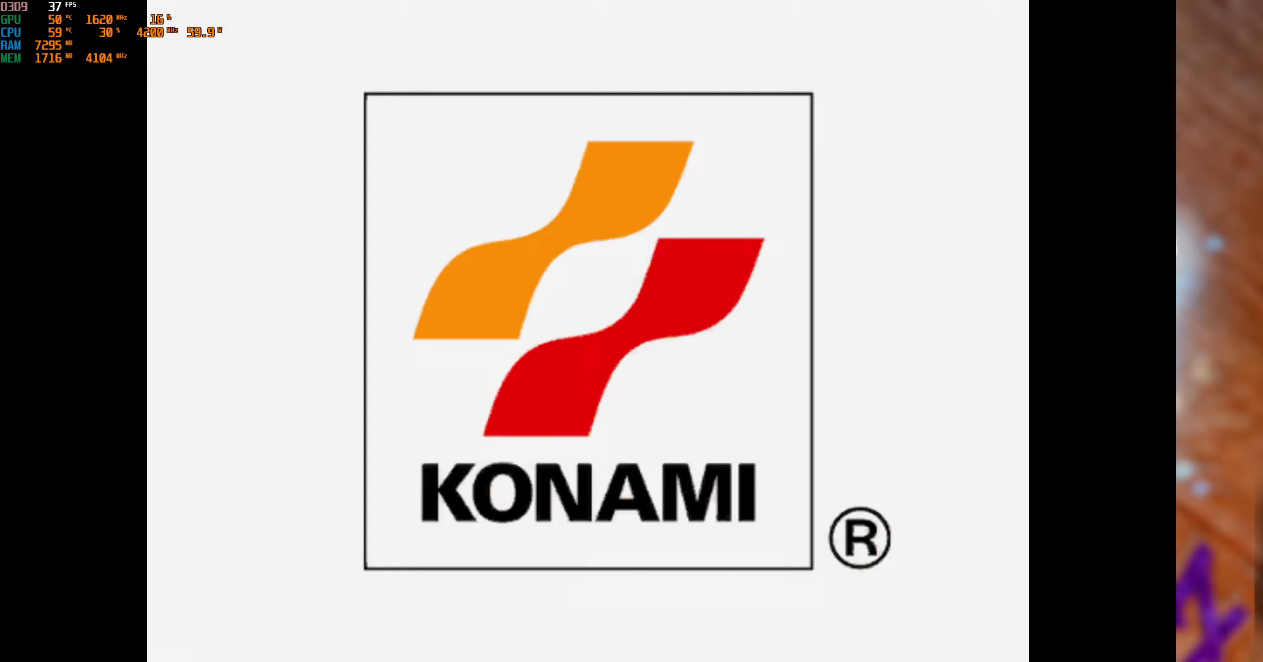
{"buttons": [], "left_stick": "center", "right_stick": "center", "events": [[50, "A", "up"]]}
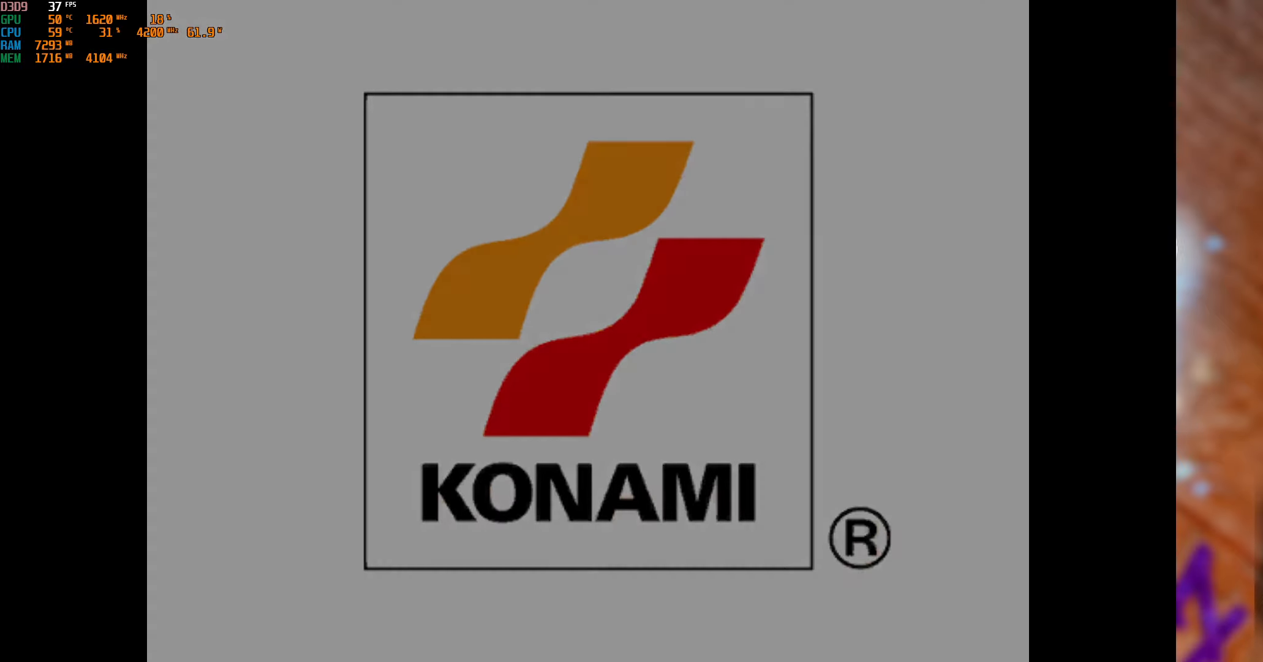
{"buttons": [], "left_stick": "center", "right_stick": "center", "events": []}
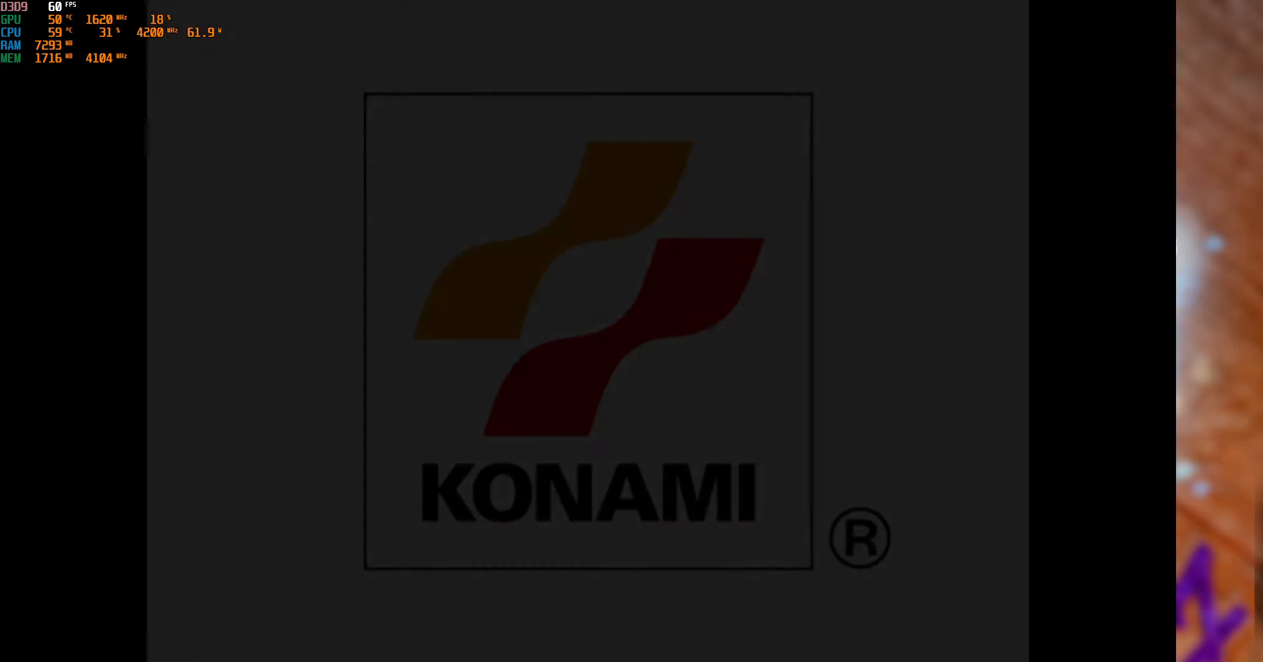
{"buttons": [], "left_stick": "center", "right_stick": "center", "events": []}
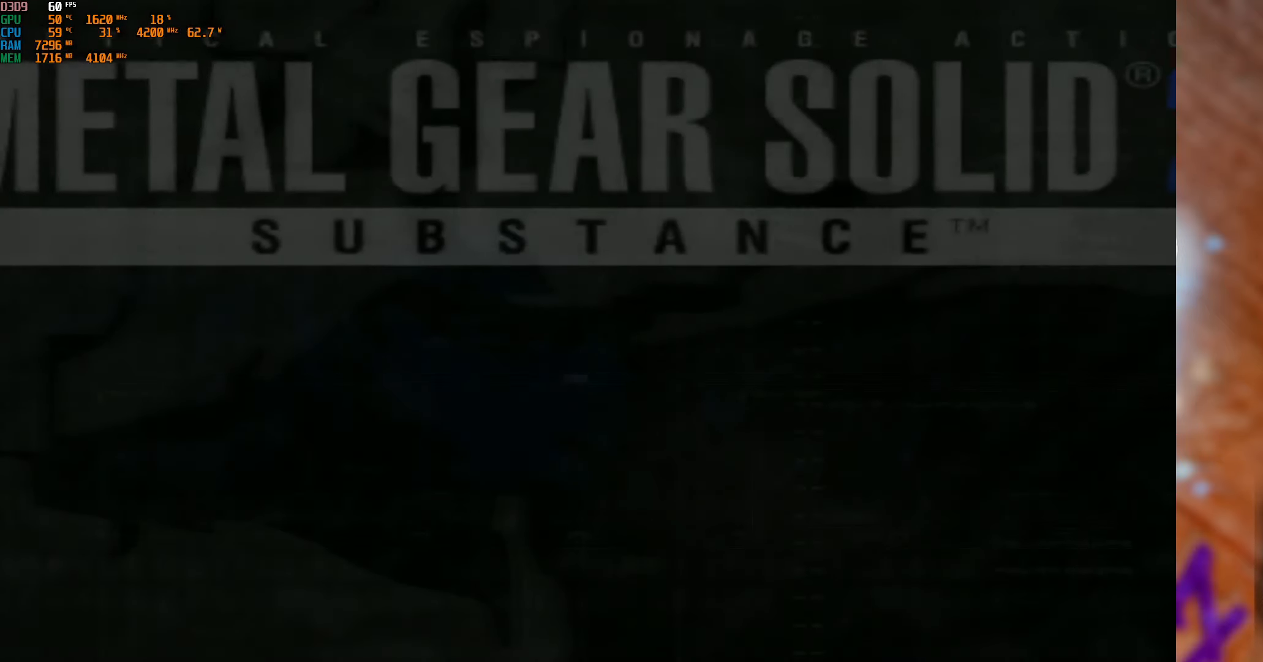
{"buttons": [], "left_stick": "center", "right_stick": "center", "events": []}
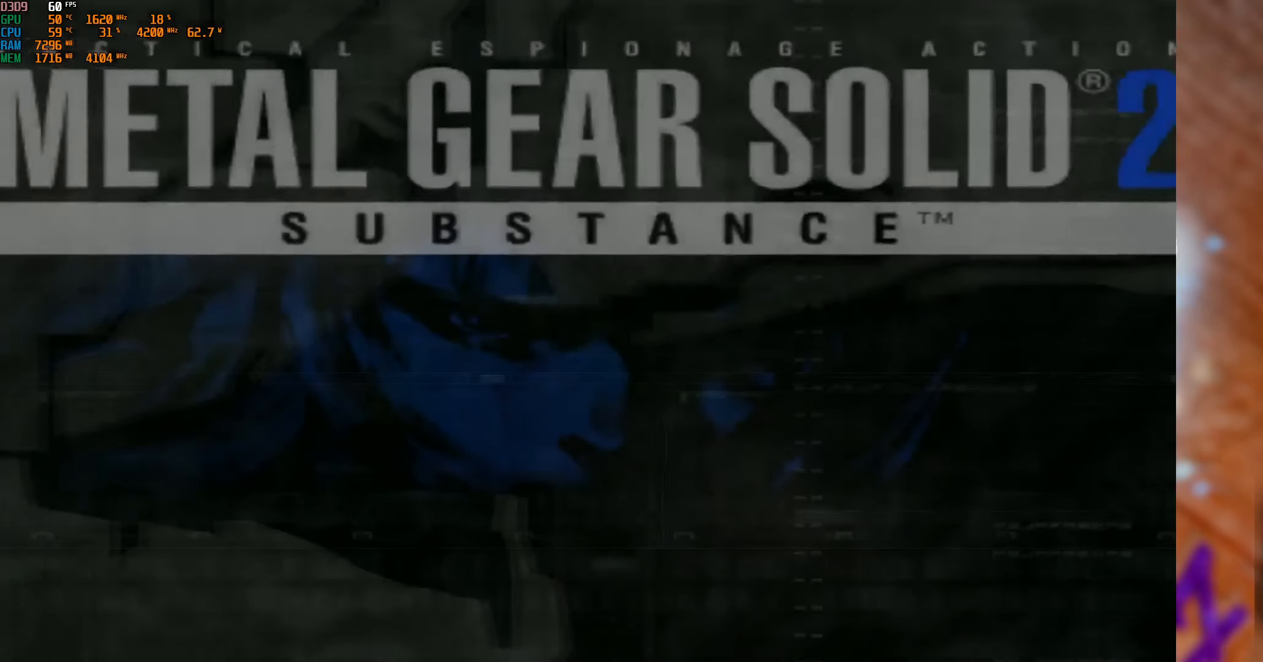
{"buttons": [], "left_stick": "center", "right_stick": "center", "events": []}
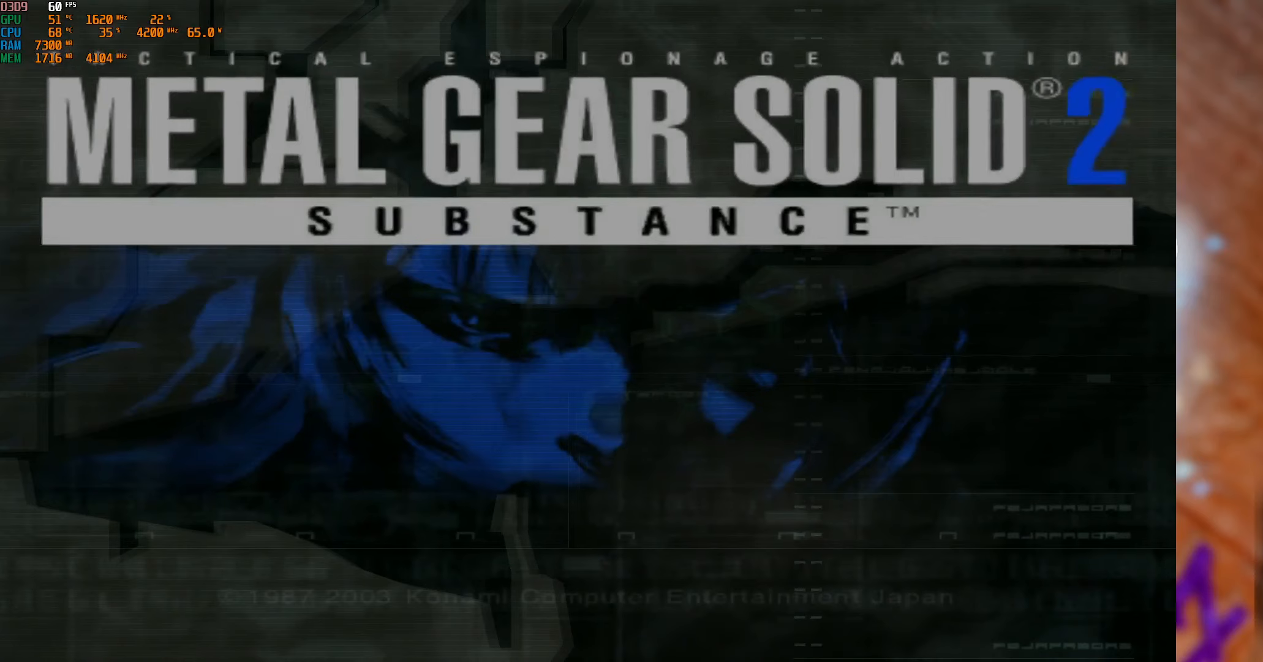
{"buttons": [], "left_stick": "center", "right_stick": "center", "events": []}
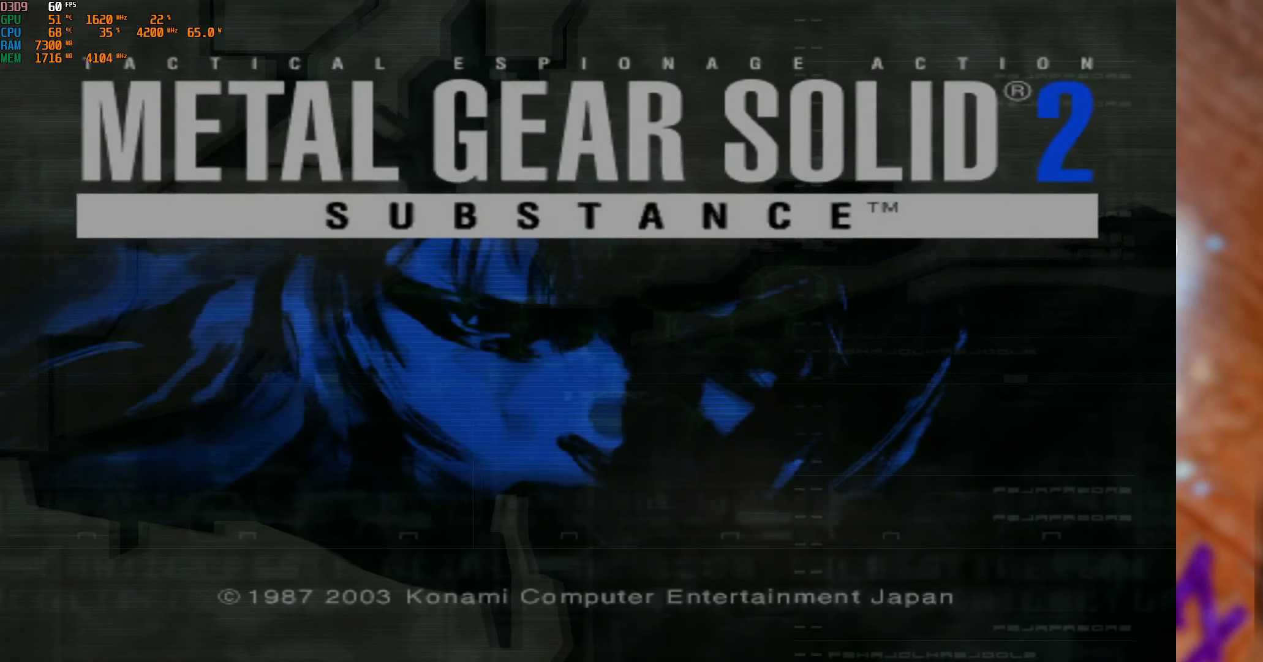
{"buttons": [], "left_stick": "center", "right_stick": "center", "events": []}